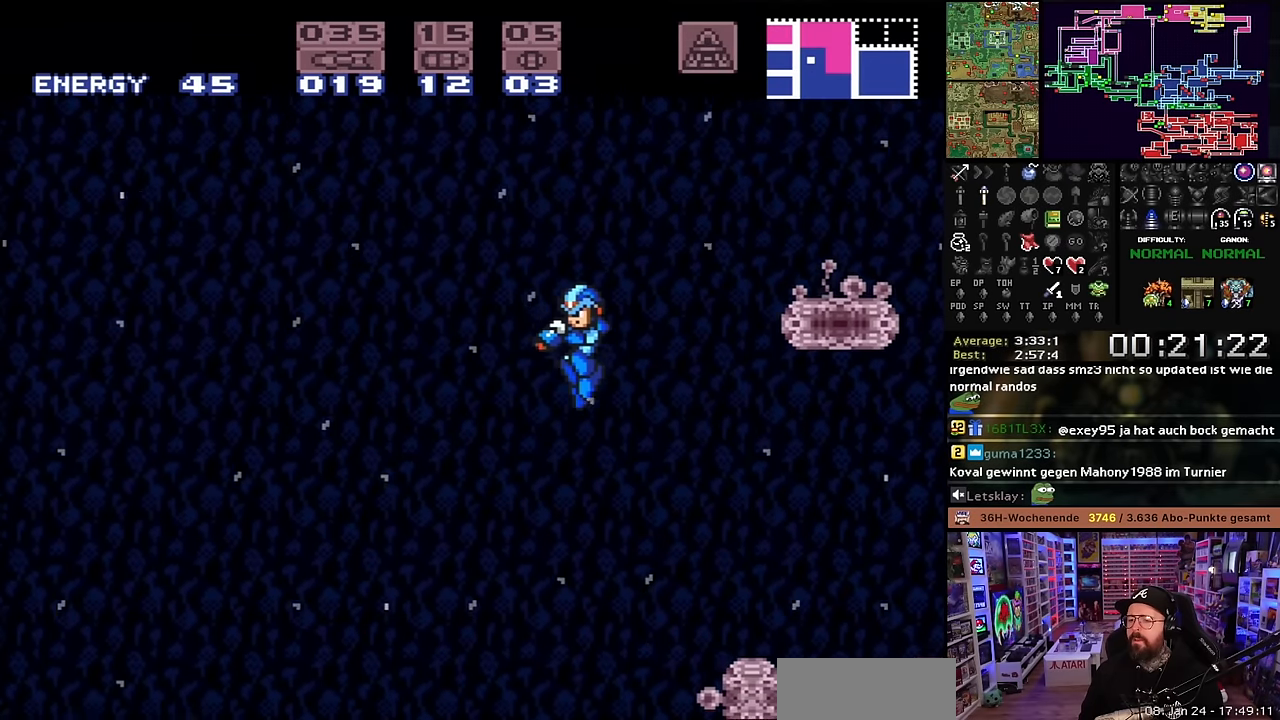
Gameplay with a controller (Nintendo layout); each line is a JSON object with the inputs held at the frame after it. "events" lists button and stick changes between this image and that frame as [ms after this image, input, new state], when the widget could be followed in between. Not read: L3 R3.
{"buttons": ["X", "L1", "DPAD_LEFT"], "events": [[66, "Y", "down"], [200, "Y", "up"], [383, "Y", "down"], [483, "Y", "up"]]}
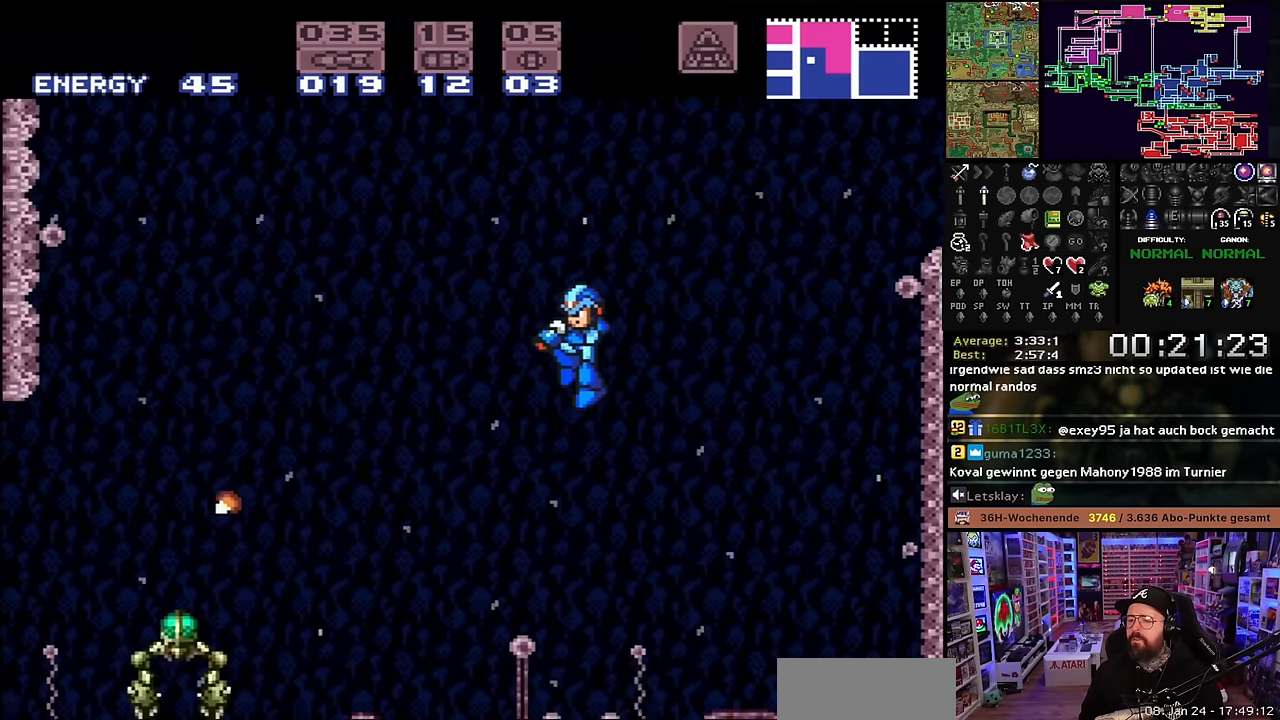
{"buttons": ["X", "Y"], "events": [[50, "L1", "up"], [183, "Y", "down"], [200, "DPAD_LEFT", "up"], [316, "Y", "up"], [383, "X", "up"], [416, "X", "down"], [450, "Y", "down"]]}
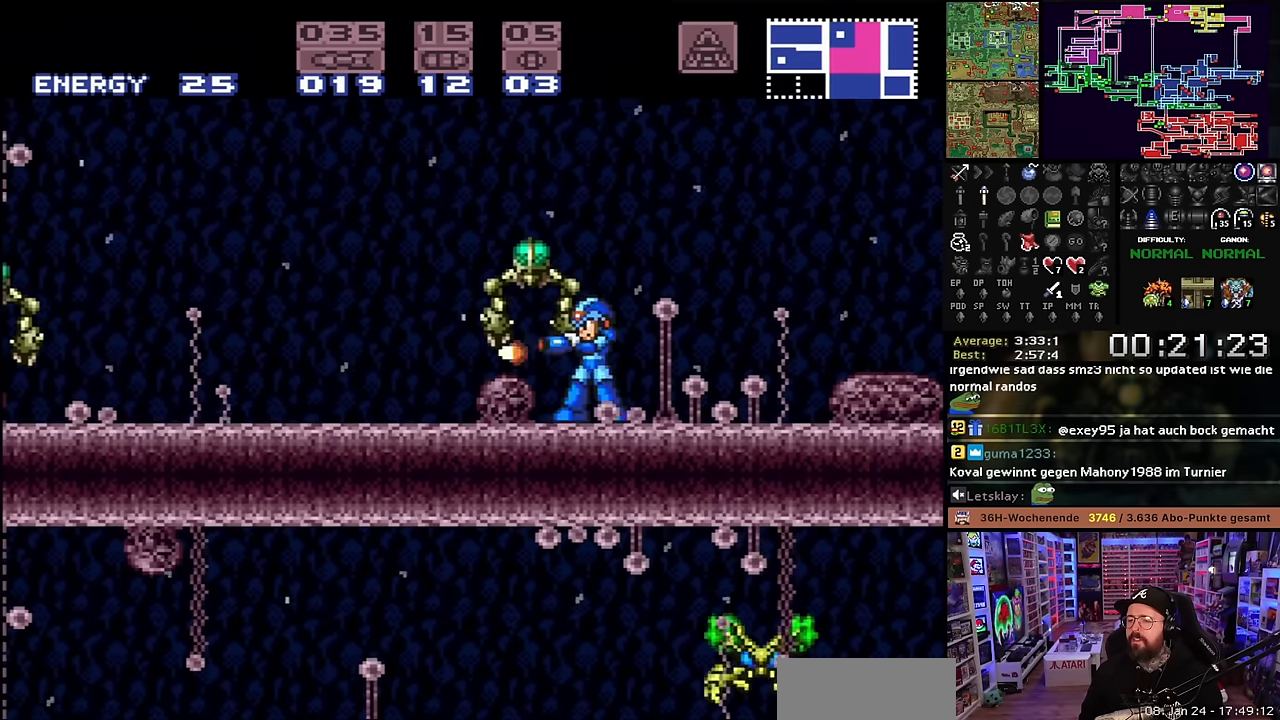
{"buttons": ["X", "Y"], "events": [[66, "Y", "up"], [233, "Y", "down"], [350, "Y", "up"], [400, "X", "up"], [450, "X", "down"], [483, "Y", "down"]]}
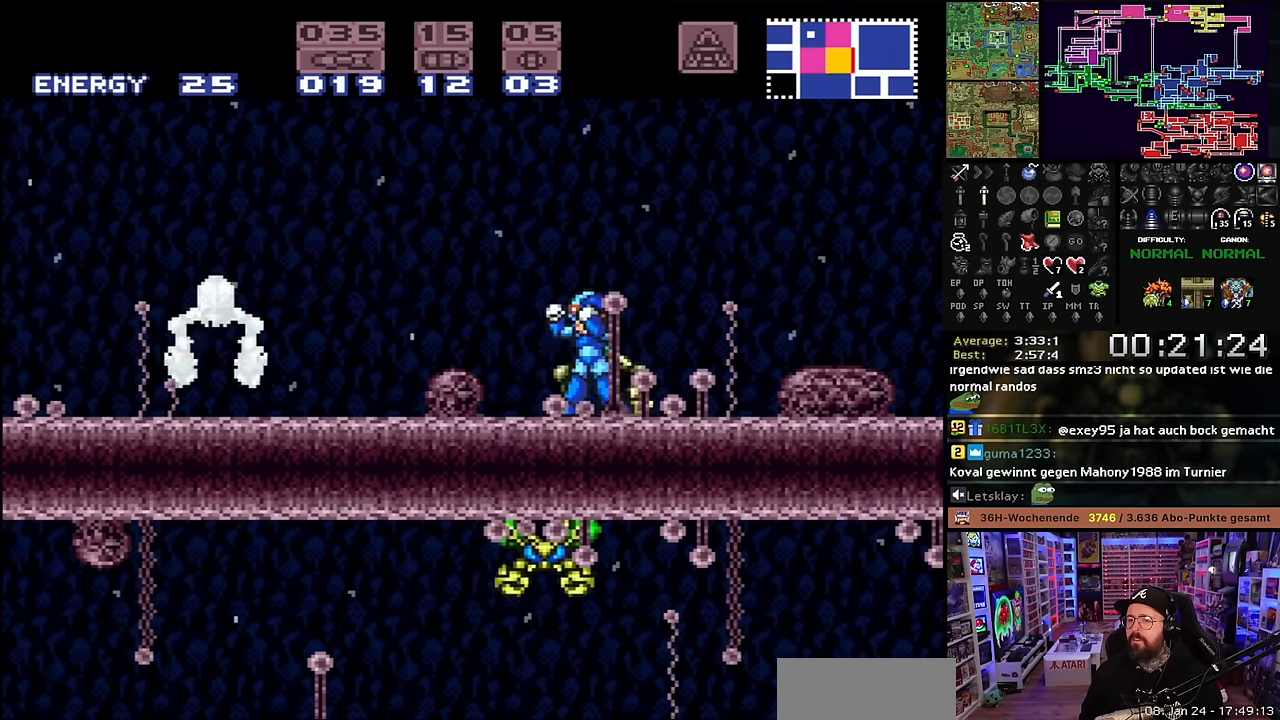
{"buttons": ["A", "B", "X", "DPAD_RIGHT"], "events": [[100, "Y", "up"], [116, "X", "up"], [183, "X", "down"], [216, "DPAD_RIGHT", "down"], [216, "X", "up"], [216, "Y", "down"], [266, "X", "down"], [366, "Y", "up"], [433, "A", "down"], [433, "B", "down"]]}
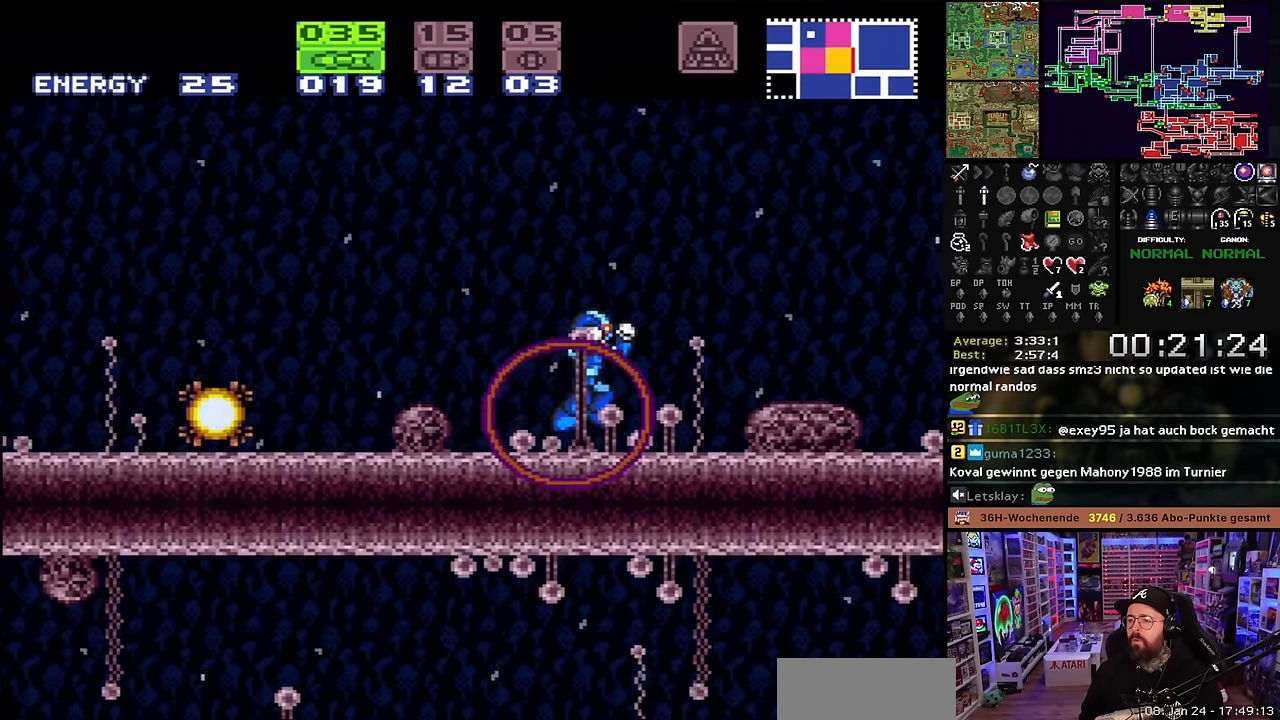
{"buttons": ["X", "DPAD_RIGHT"], "events": [[16, "A", "up"], [166, "X", "up"], [216, "X", "down"], [266, "B", "up"]]}
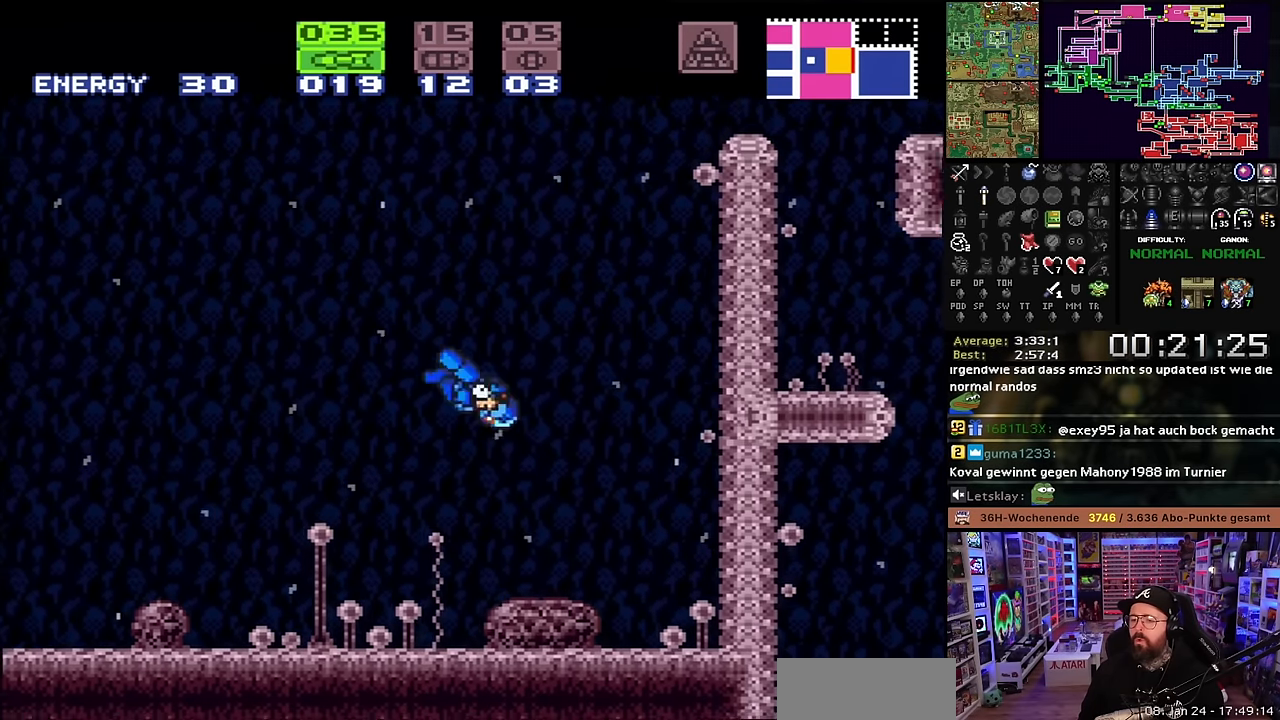
{"buttons": ["X", "DPAD_LEFT"], "events": [[66, "DPAD_RIGHT", "up"], [83, "DPAD_LEFT", "down"], [116, "X", "up"], [233, "SELECT", "down"], [350, "SELECT", "up"], [450, "X", "down"]]}
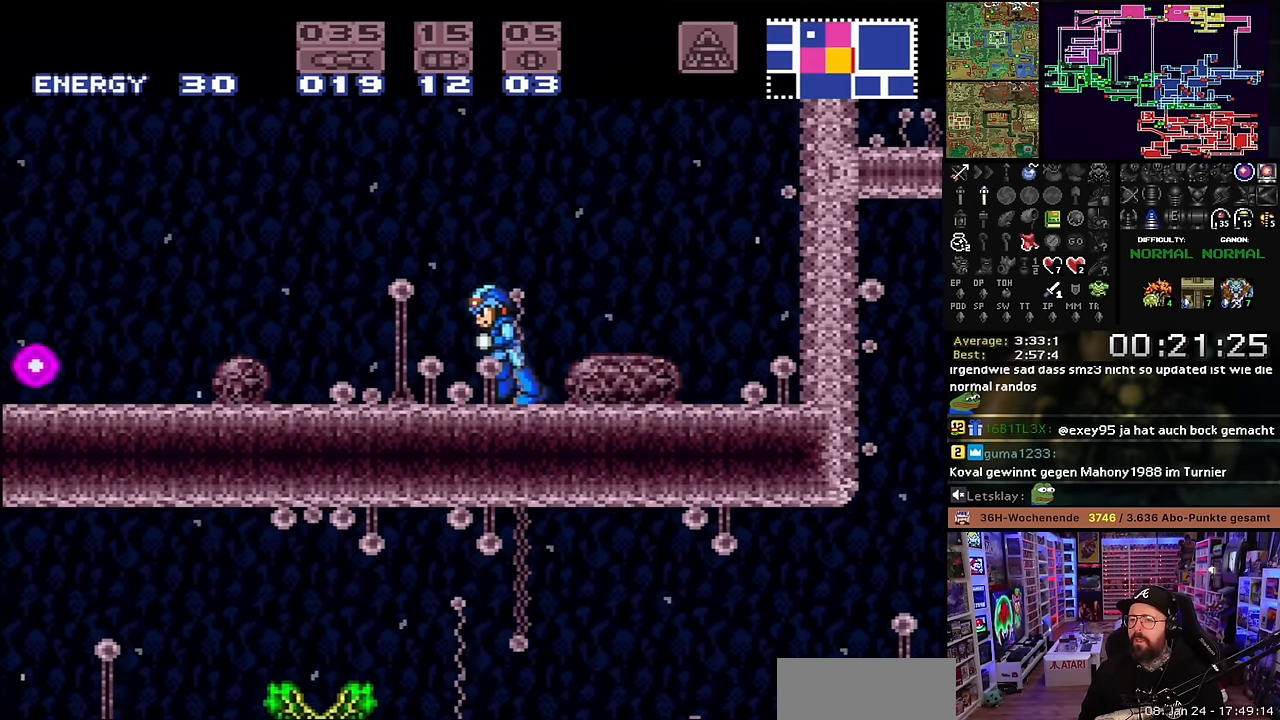
{"buttons": ["B", "X", "DPAD_LEFT"], "events": [[500, "B", "down"]]}
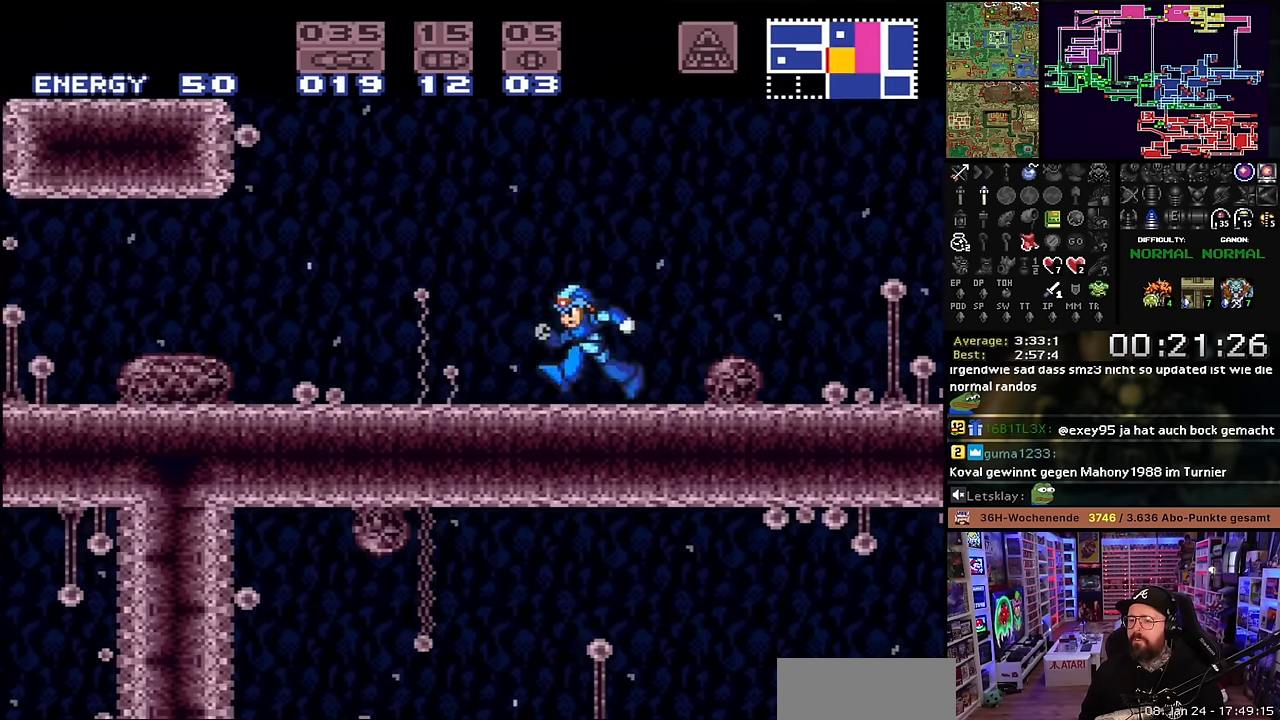
{"buttons": ["B", "DPAD_LEFT"], "events": [[83, "DPAD_LEFT", "up"], [116, "DPAD_RIGHT", "down"], [250, "DPAD_RIGHT", "up"], [350, "X", "up"], [383, "DPAD_LEFT", "down"]]}
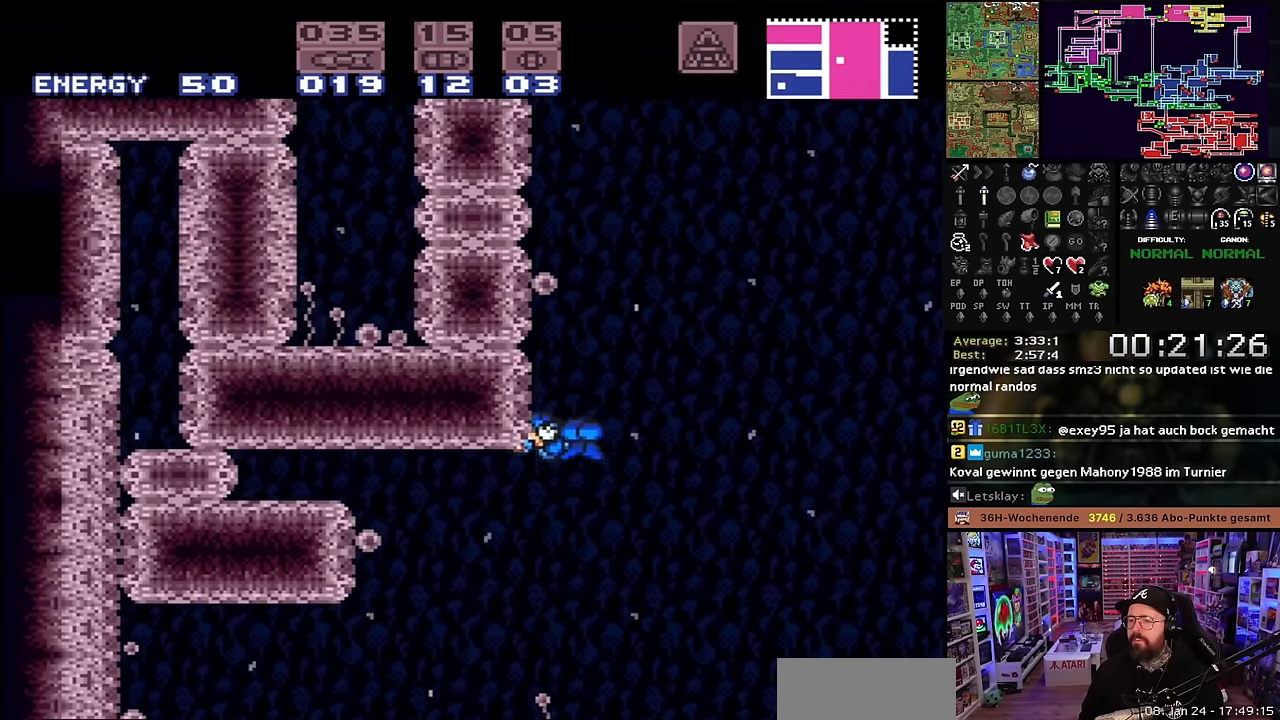
{"buttons": ["B"], "events": [[66, "DPAD_LEFT", "up"], [83, "B", "up"], [150, "DPAD_UP", "down"], [166, "B", "down"], [166, "DPAD_RIGHT", "down"], [166, "DPAD_UP", "up"], [250, "DPAD_RIGHT", "up"], [333, "DPAD_LEFT", "down"], [483, "DPAD_LEFT", "up"]]}
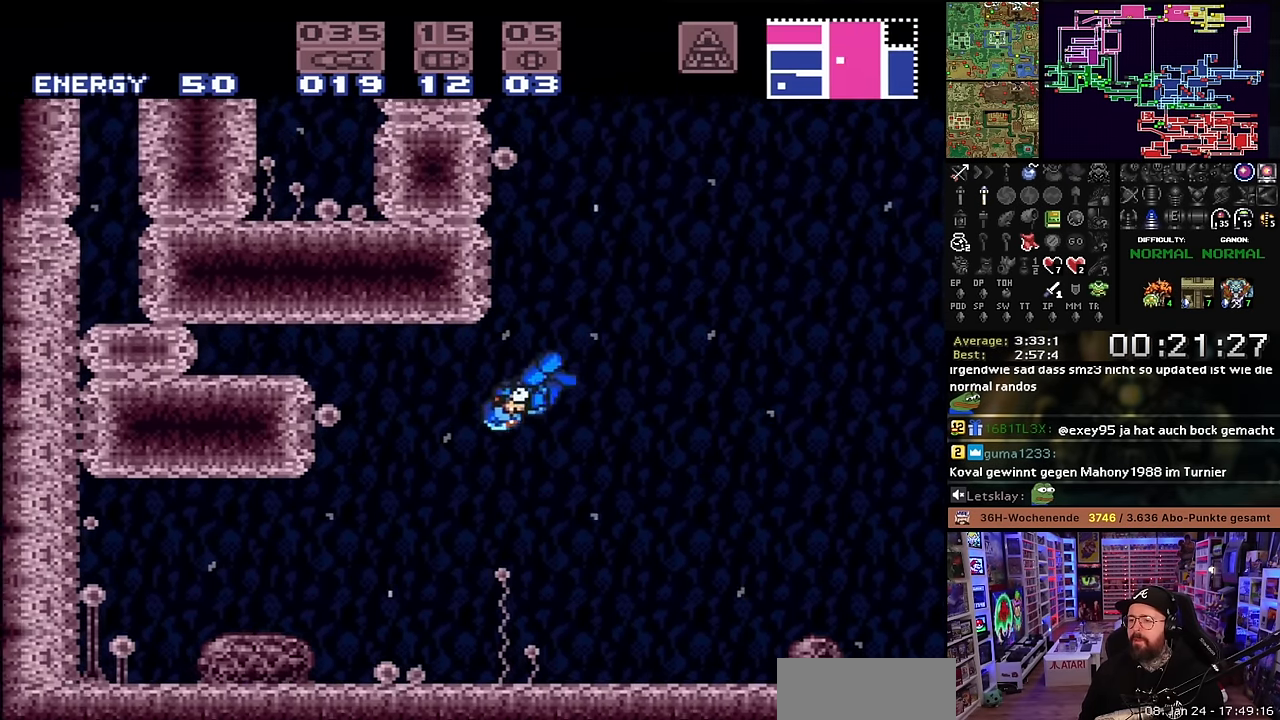
{"buttons": ["B", "DPAD_RIGHT"], "events": [[16, "B", "up"], [83, "DPAD_RIGHT", "down"], [150, "B", "down"], [200, "B", "up"], [400, "B", "down"]]}
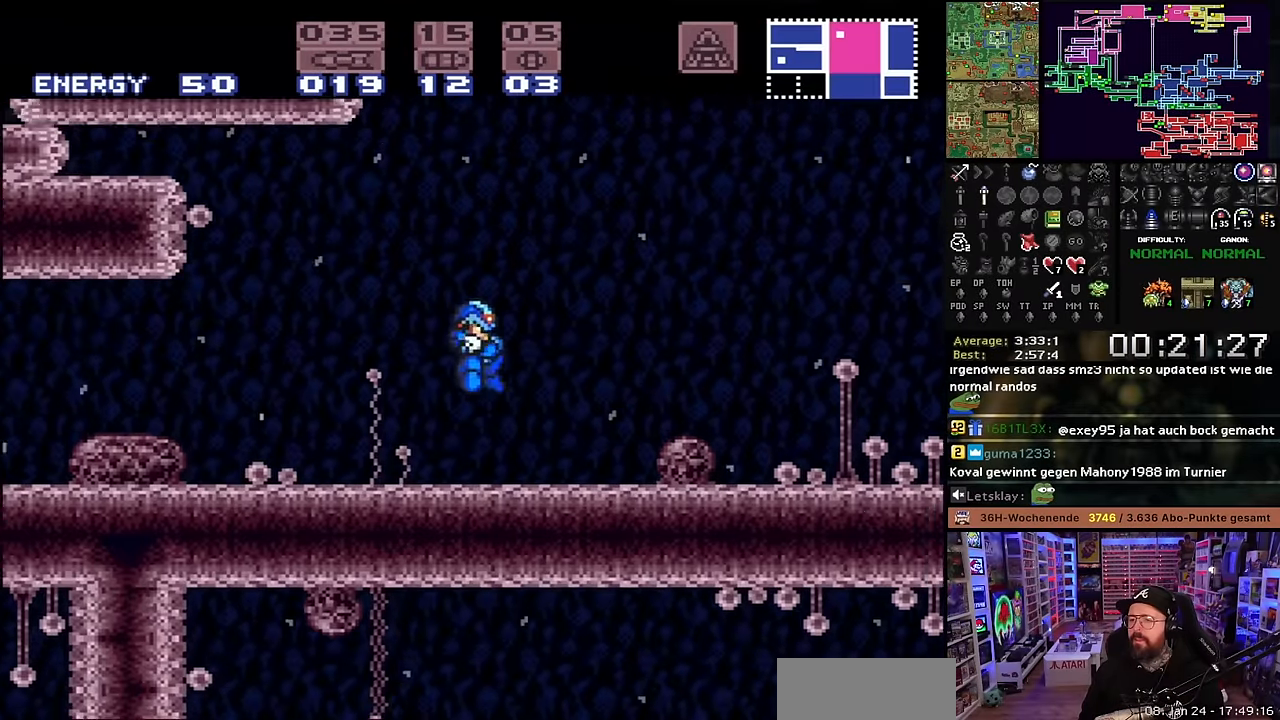
{"buttons": ["DPAD_RIGHT"], "events": [[16, "DPAD_RIGHT", "up"], [50, "DPAD_LEFT", "down"], [316, "DPAD_LEFT", "up"], [483, "B", "up"], [483, "DPAD_RIGHT", "down"]]}
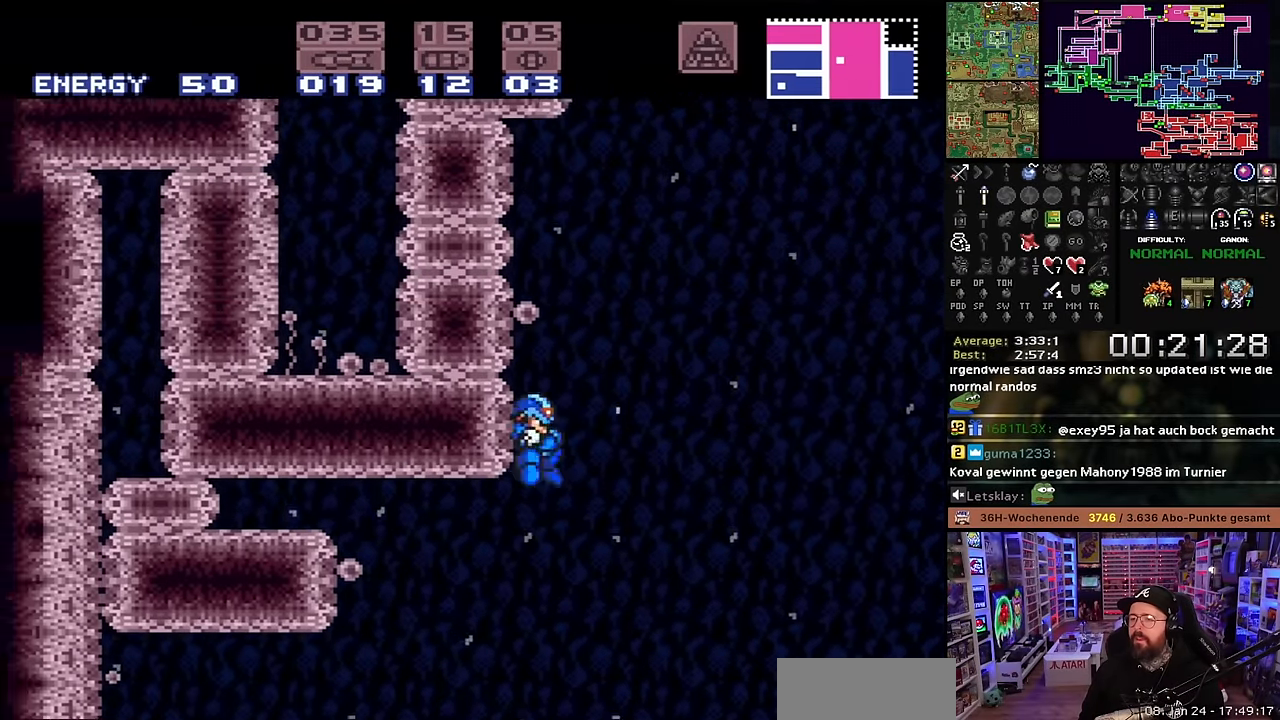
{"buttons": ["B", "DPAD_LEFT"], "events": [[33, "B", "down"], [166, "DPAD_RIGHT", "up"], [400, "DPAD_LEFT", "down"]]}
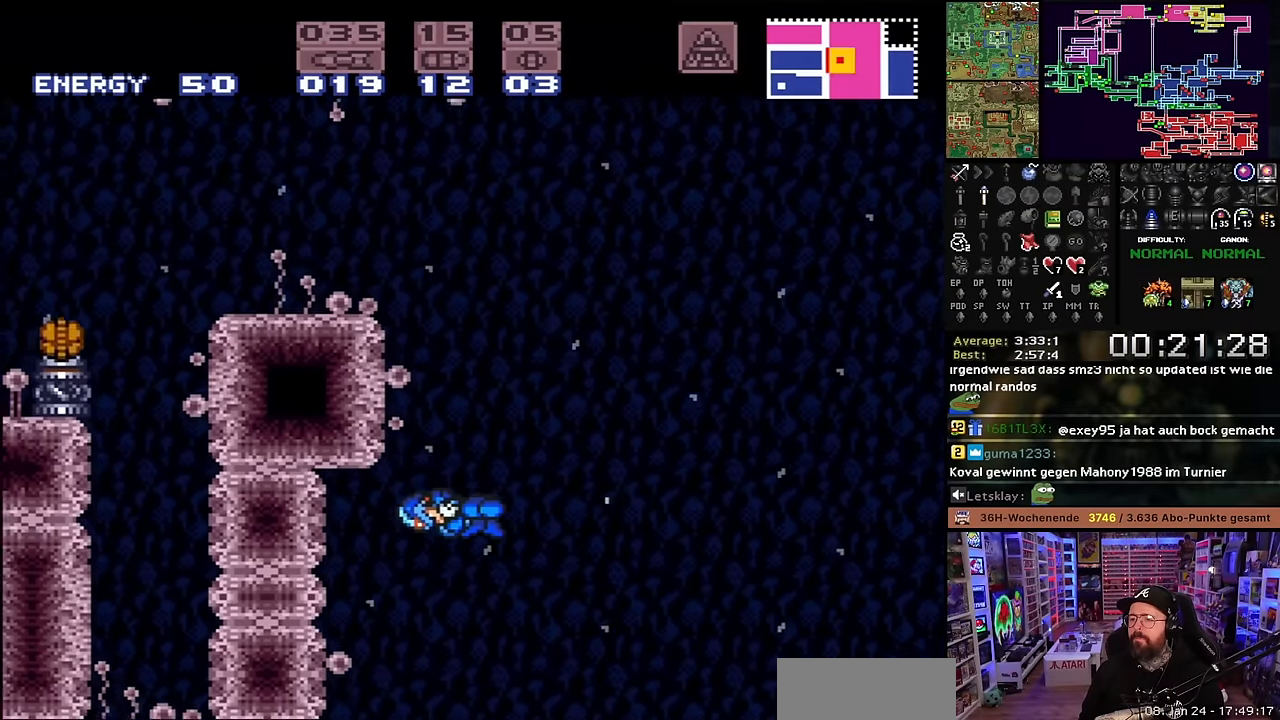
{"buttons": ["B", "DPAD_LEFT"], "events": [[100, "DPAD_LEFT", "up"], [150, "B", "up"], [166, "DPAD_RIGHT", "down"], [216, "B", "down"], [250, "DPAD_RIGHT", "up"], [366, "DPAD_LEFT", "down"], [450, "DPAD_LEFT", "up"], [450, "START", "down"], [466, "DPAD_LEFT", "down"], [466, "START", "up"]]}
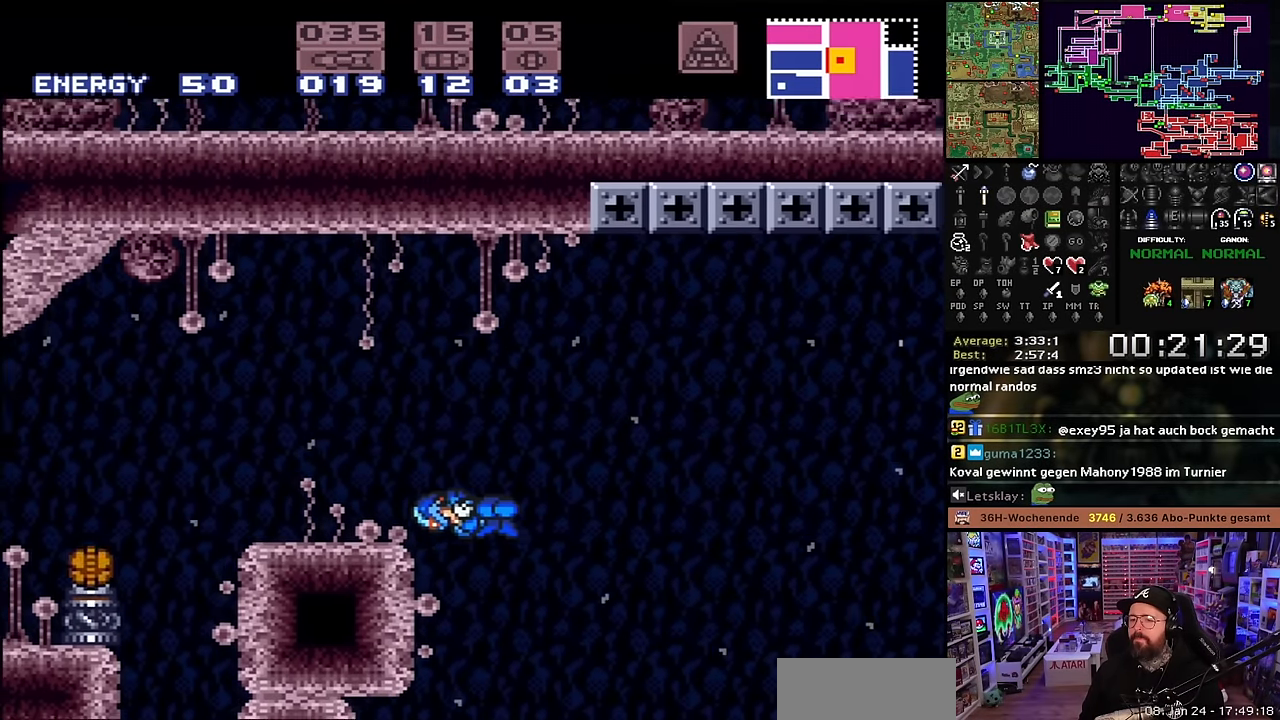
{"buttons": ["DPAD_LEFT"], "events": [[100, "B", "up"], [150, "X", "down"], [366, "X", "up"], [383, "X", "down"], [466, "X", "up"]]}
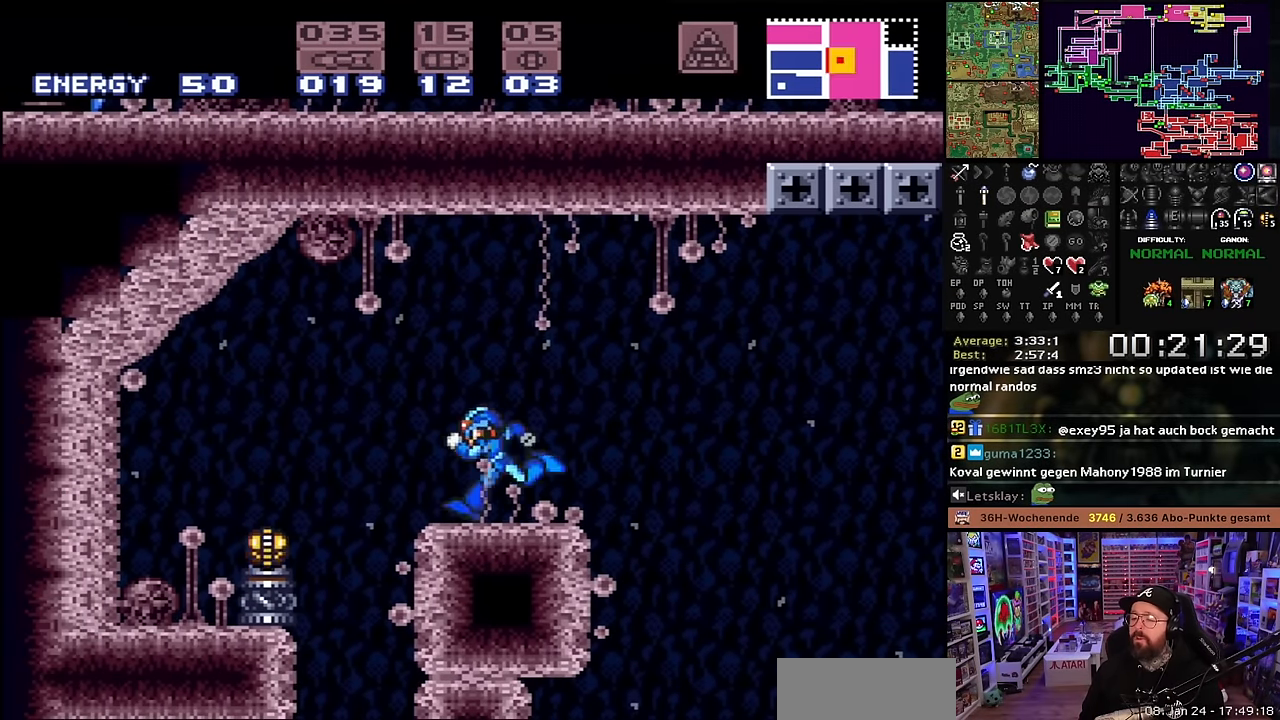
{"buttons": ["X", "DPAD_LEFT"], "events": [[33, "X", "down"], [50, "B", "down"], [100, "B", "up"], [283, "X", "up"], [300, "X", "down"]]}
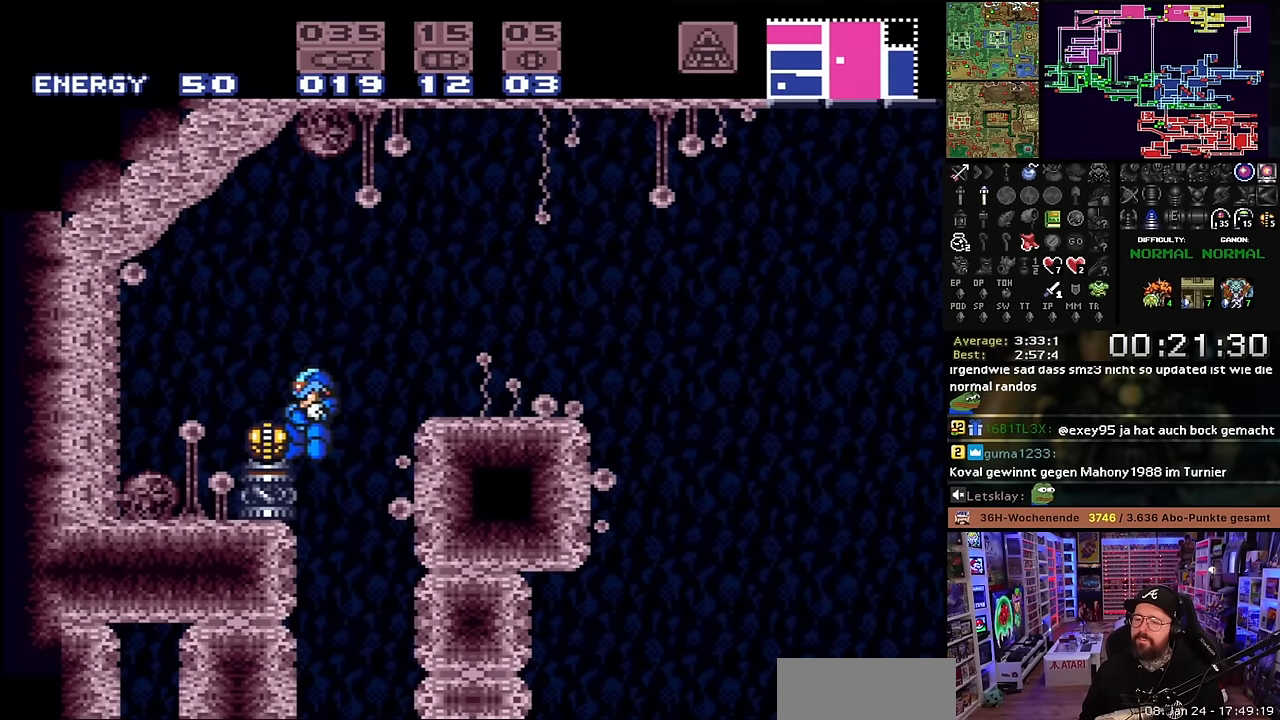
{"buttons": ["B", "DPAD_RIGHT"], "events": [[66, "DPAD_LEFT", "up"], [83, "X", "up"], [250, "B", "down"], [350, "DPAD_RIGHT", "down"], [366, "B", "up"], [433, "B", "down"]]}
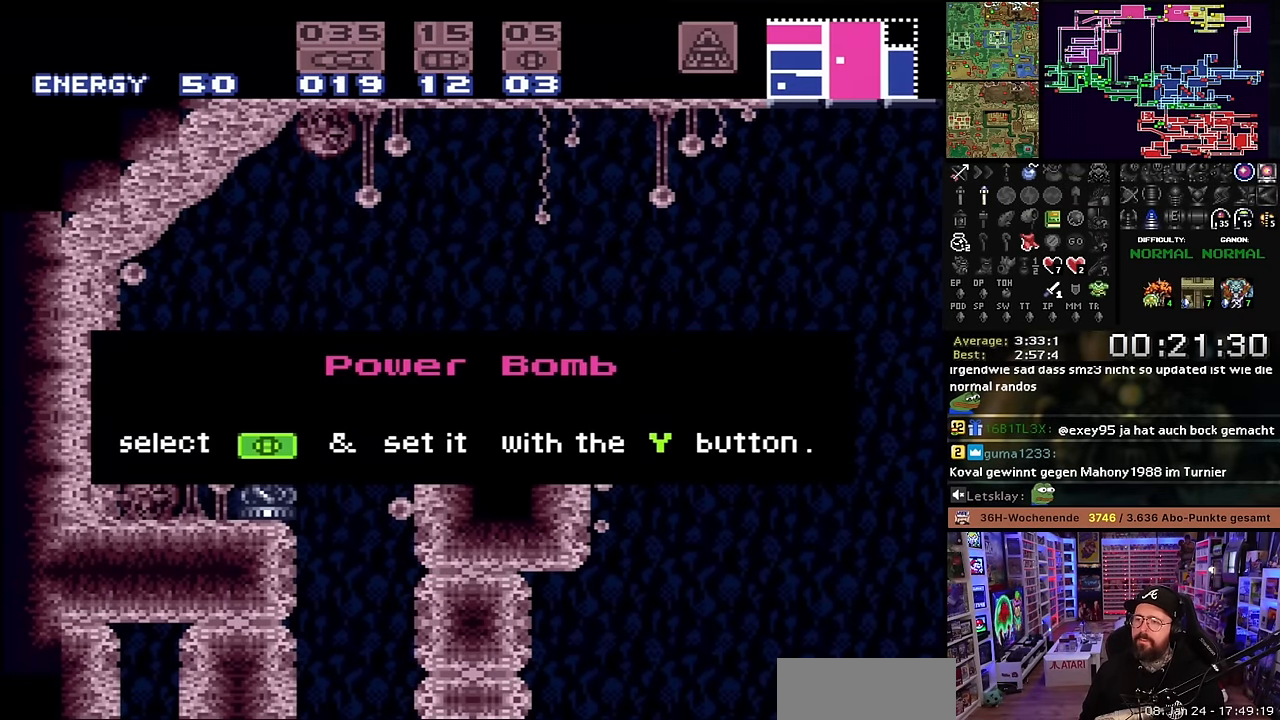
{"buttons": ["A", "DPAD_RIGHT"], "events": [[33, "B", "up"], [66, "B", "down"], [200, "B", "up"], [266, "A", "down"], [383, "A", "up"], [450, "A", "down"]]}
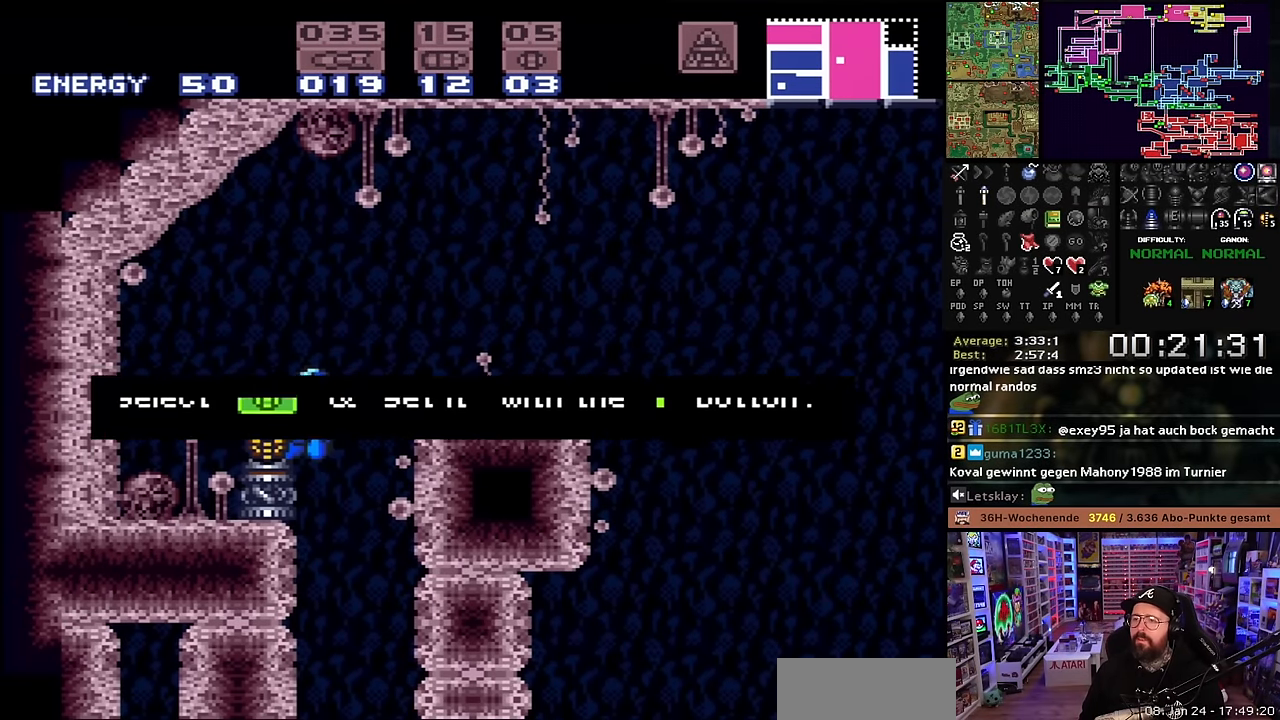
{"buttons": ["DPAD_DOWN"], "events": [[33, "A", "up"], [100, "A", "down"], [183, "A", "up"], [250, "A", "down"], [316, "A", "up"], [383, "A", "down"], [400, "DPAD_RIGHT", "up"], [483, "A", "up"], [483, "DPAD_DOWN", "down"]]}
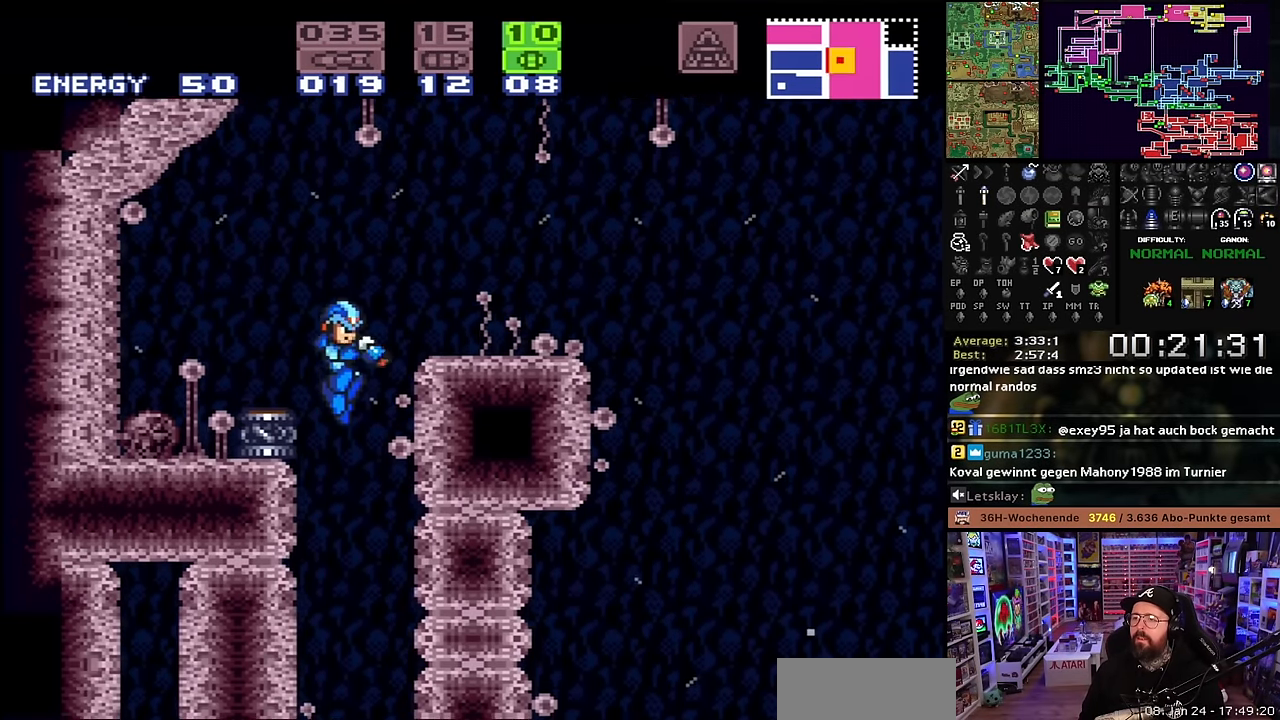
{"buttons": ["DPAD_LEFT"], "events": [[83, "DPAD_DOWN", "up"], [100, "DPAD_DOWN", "down"], [166, "DPAD_DOWN", "up"], [166, "SELECT", "down"], [183, "DPAD_DOWN", "down"], [183, "SELECT", "up"], [216, "DPAD_DOWN", "up"], [416, "Y", "down"], [450, "DPAD_LEFT", "down"], [450, "Y", "up"]]}
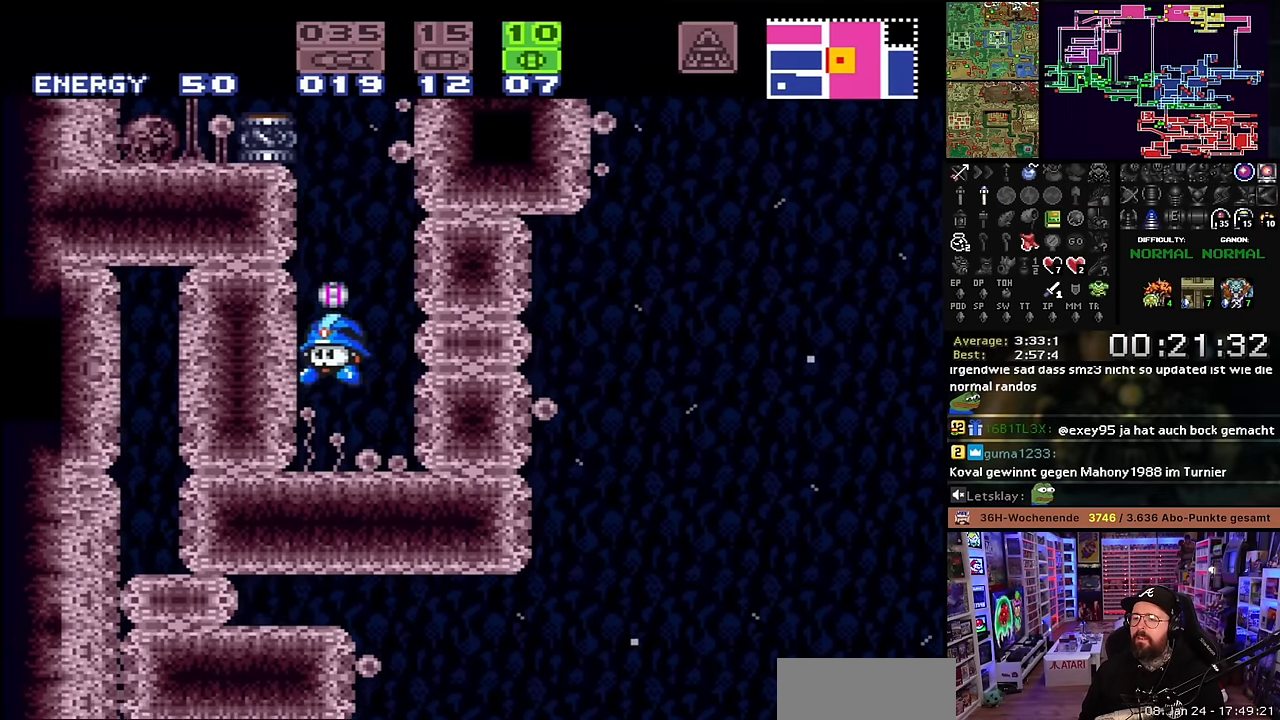
{"buttons": ["DPAD_UP"], "events": [[83, "DPAD_LEFT", "up"], [100, "DPAD_UP", "down"], [166, "DPAD_UP", "up"], [283, "SELECT", "down"], [366, "SELECT", "up"], [416, "DPAD_UP", "down"]]}
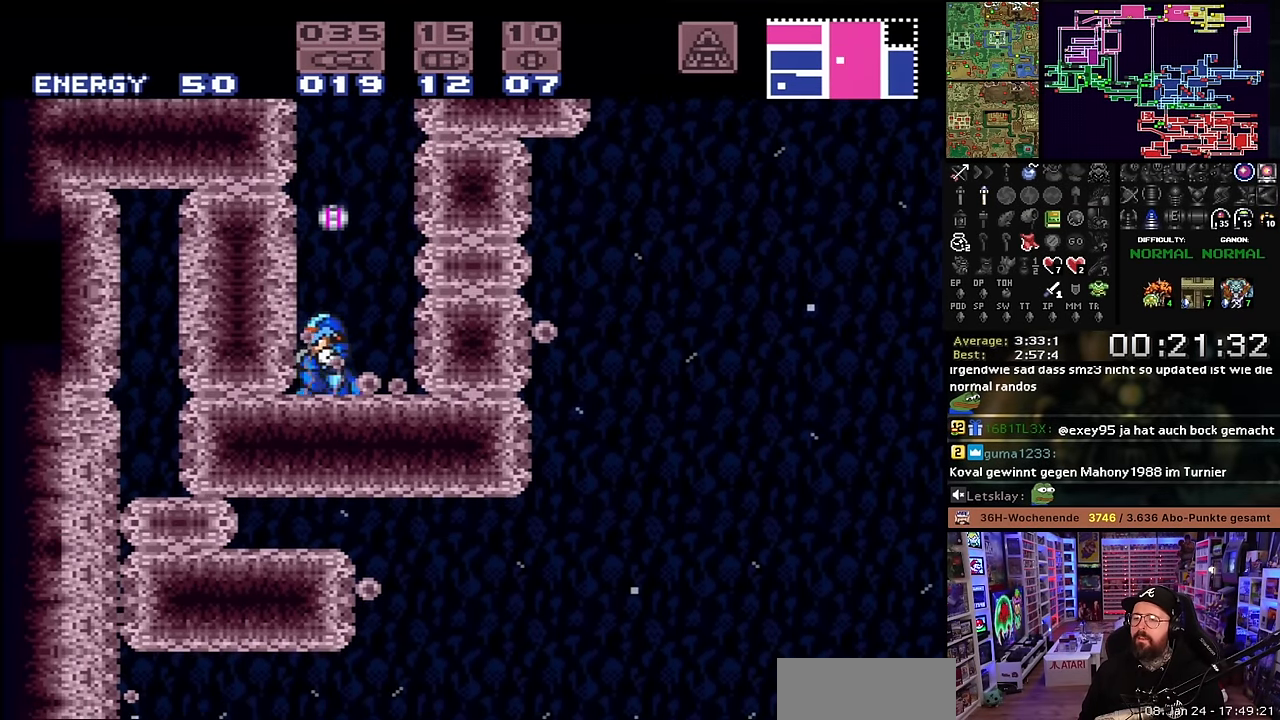
{"buttons": ["B"], "events": [[16, "DPAD_UP", "up"], [100, "DPAD_UP", "down"], [166, "DPAD_UP", "up"], [283, "B", "down"], [416, "DPAD_DOWN", "down"], [466, "DPAD_DOWN", "up"]]}
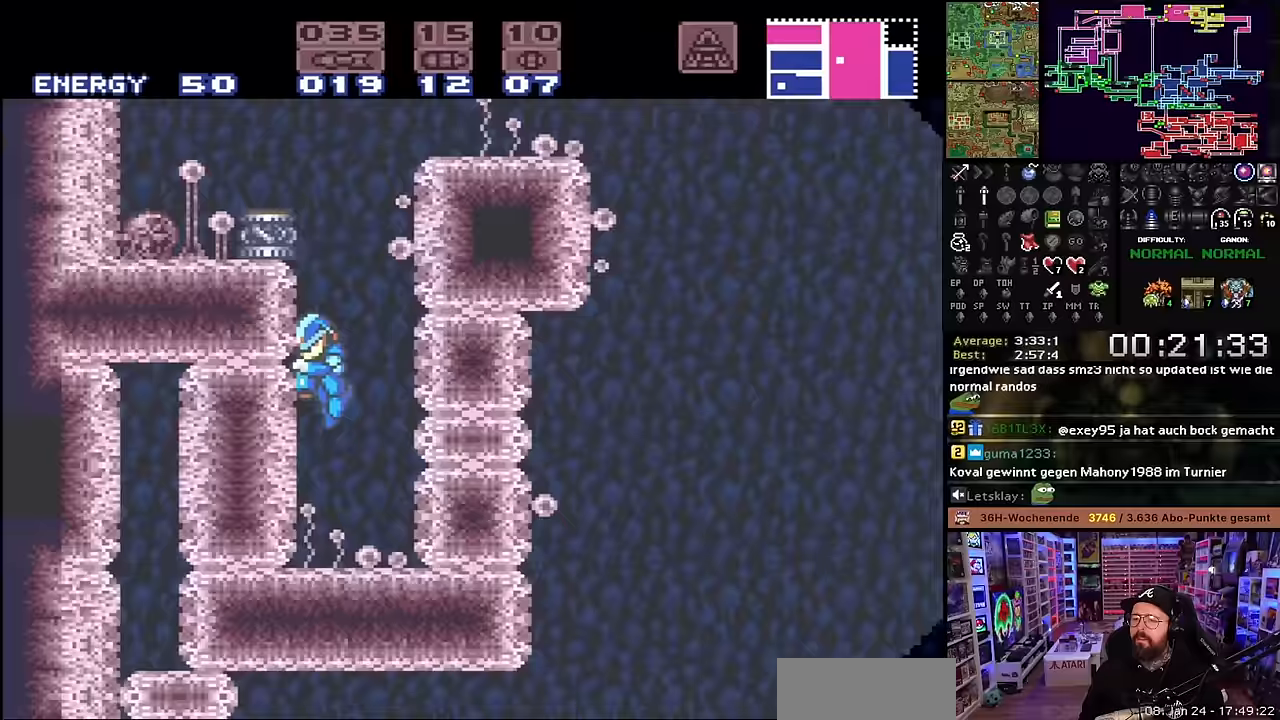
{"buttons": ["DPAD_LEFT"], "events": [[17, "B", "up"], [17, "DPAD_DOWN", "down"], [133, "DPAD_DOWN", "up"], [150, "DPAD_LEFT", "down"]]}
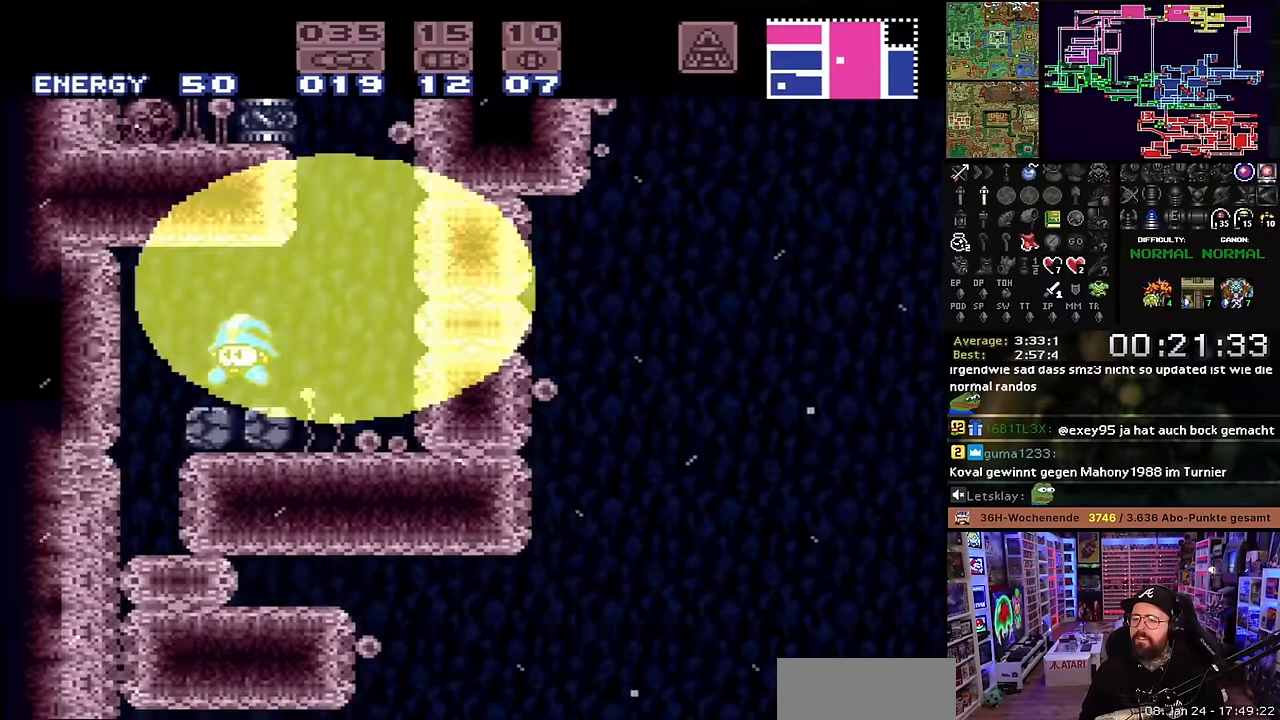
{"buttons": ["DPAD_LEFT"], "events": []}
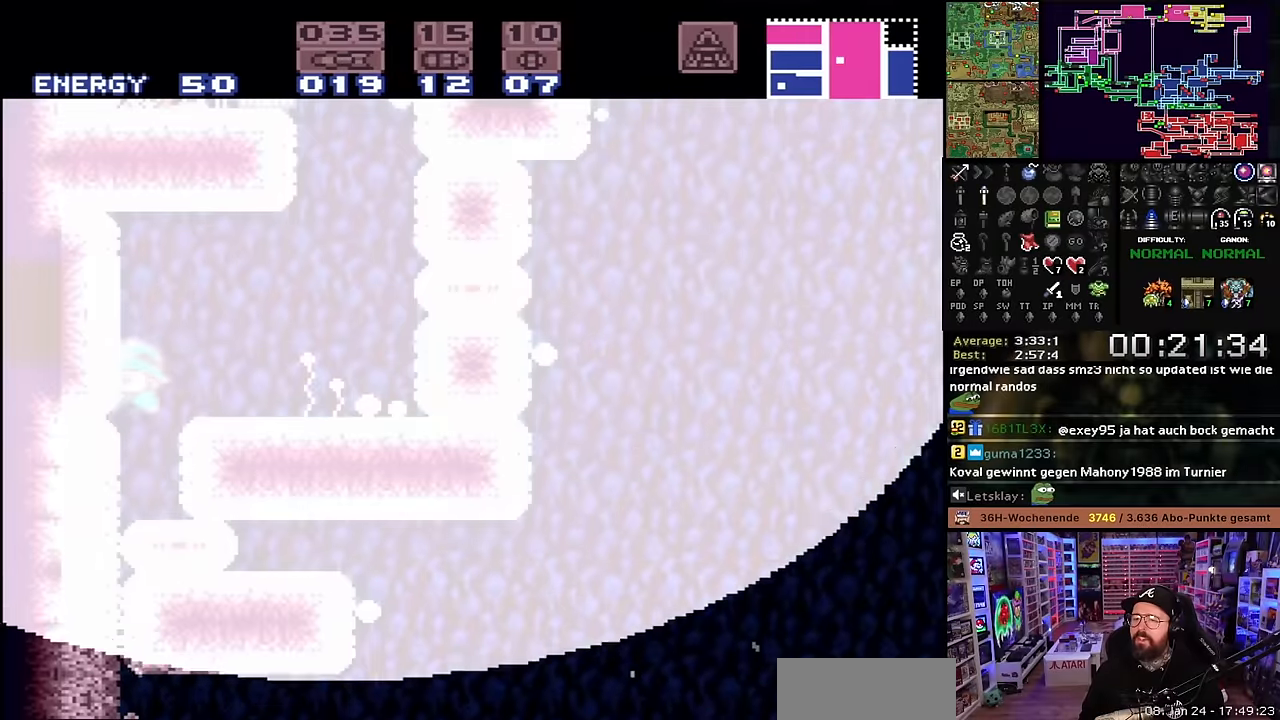
{"buttons": ["X", "DPAD_LEFT"], "events": [[233, "DPAD_UP", "down"], [367, "DPAD_LEFT", "up"], [367, "DPAD_UP", "up"], [367, "START", "down"], [383, "DPAD_LEFT", "down"], [383, "START", "up"], [450, "X", "down"]]}
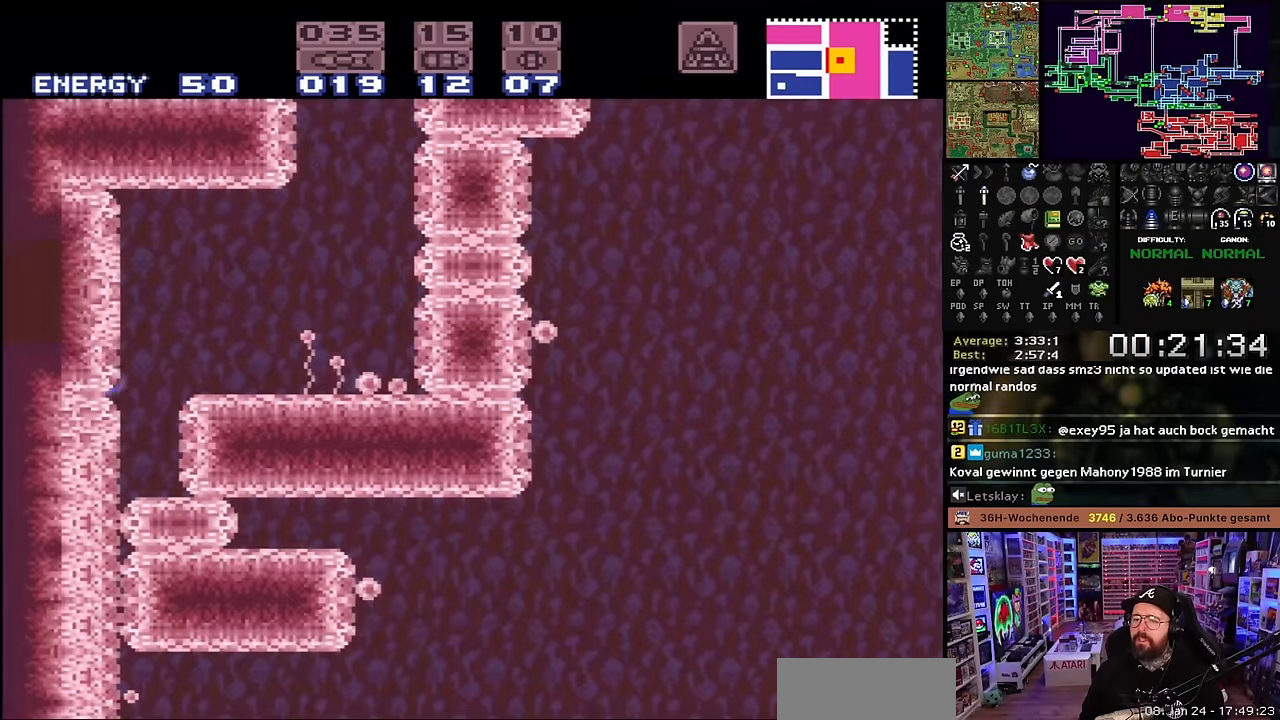
{"buttons": ["X", "DPAD_LEFT"], "events": [[283, "X", "up"], [317, "X", "down"]]}
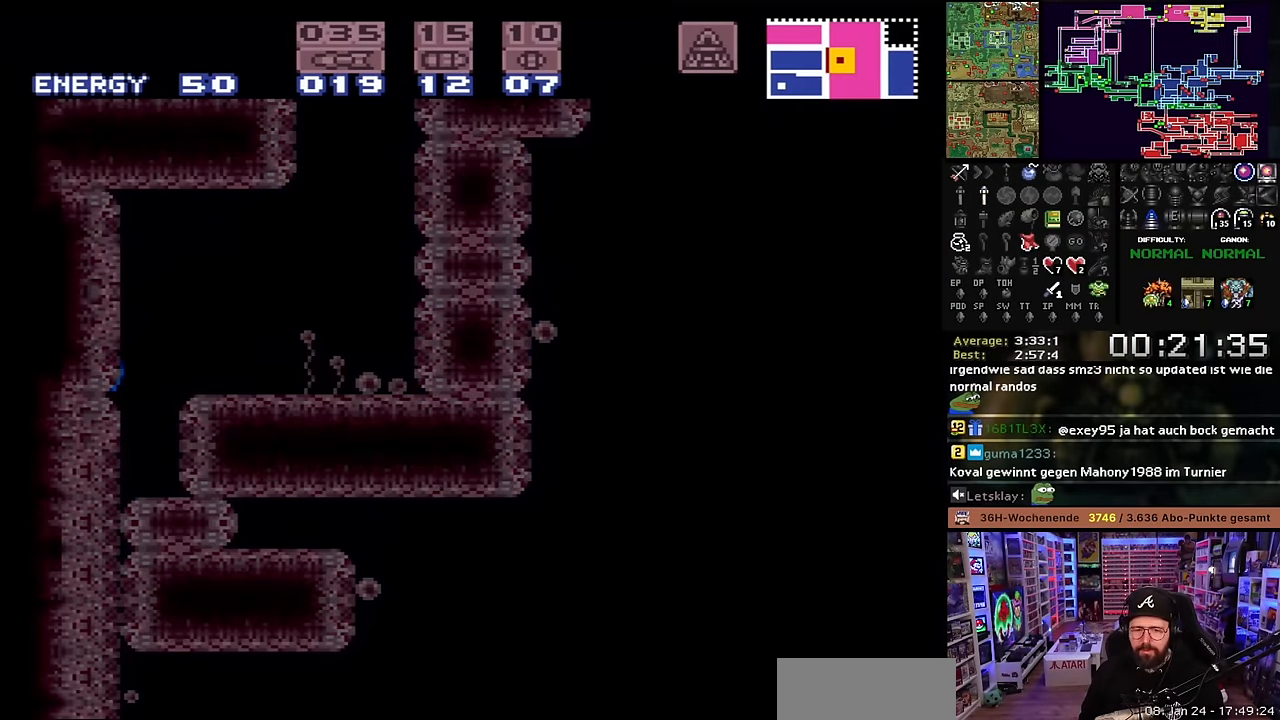
{"buttons": ["X", "DPAD_LEFT"], "events": []}
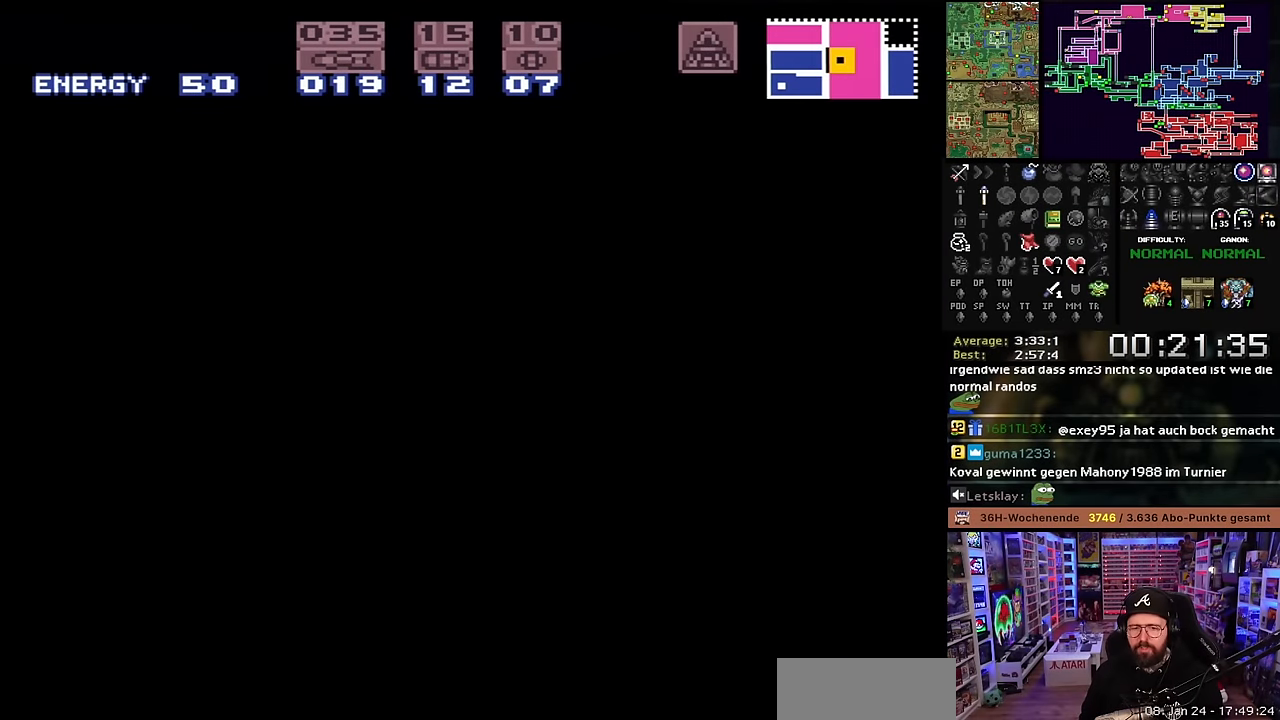
{"buttons": ["X"], "events": [[317, "DPAD_LEFT", "up"]]}
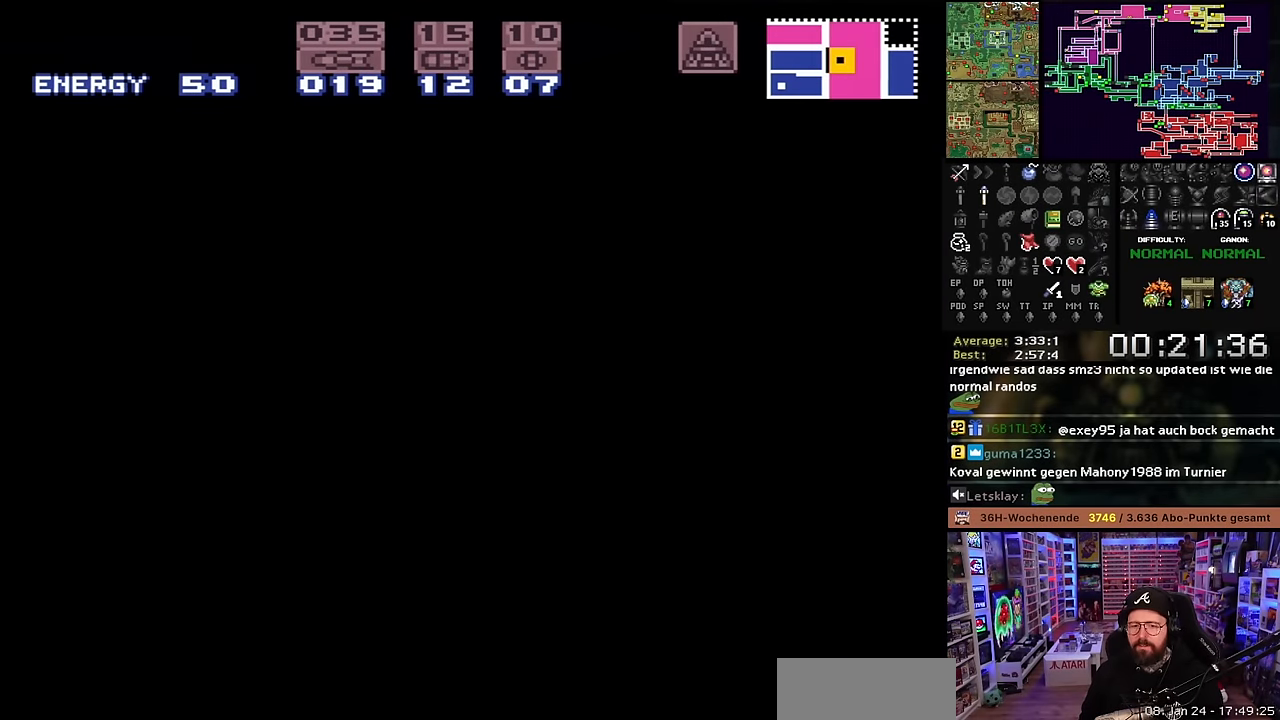
{"buttons": ["X", "DPAD_LEFT"], "events": [[283, "DPAD_LEFT", "down"]]}
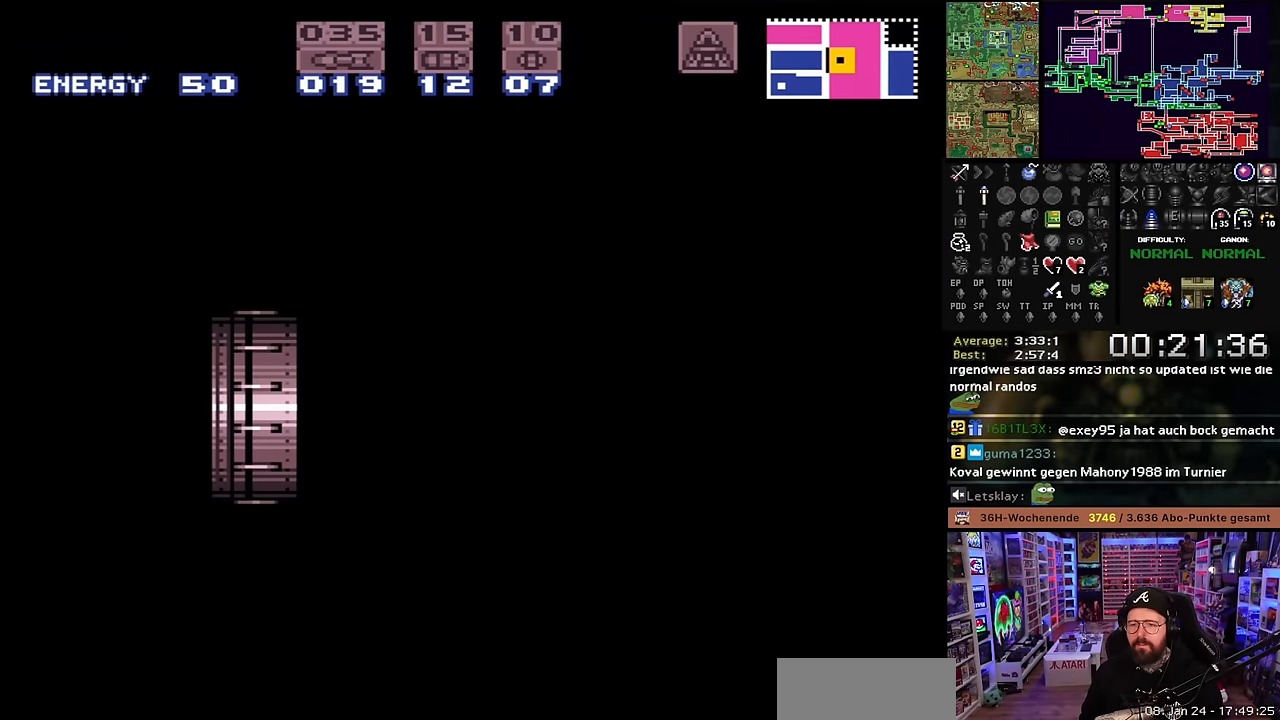
{"buttons": ["X", "DPAD_LEFT"], "events": [[167, "START", "down"], [167, "X", "up"], [183, "START", "up"], [183, "X", "down"]]}
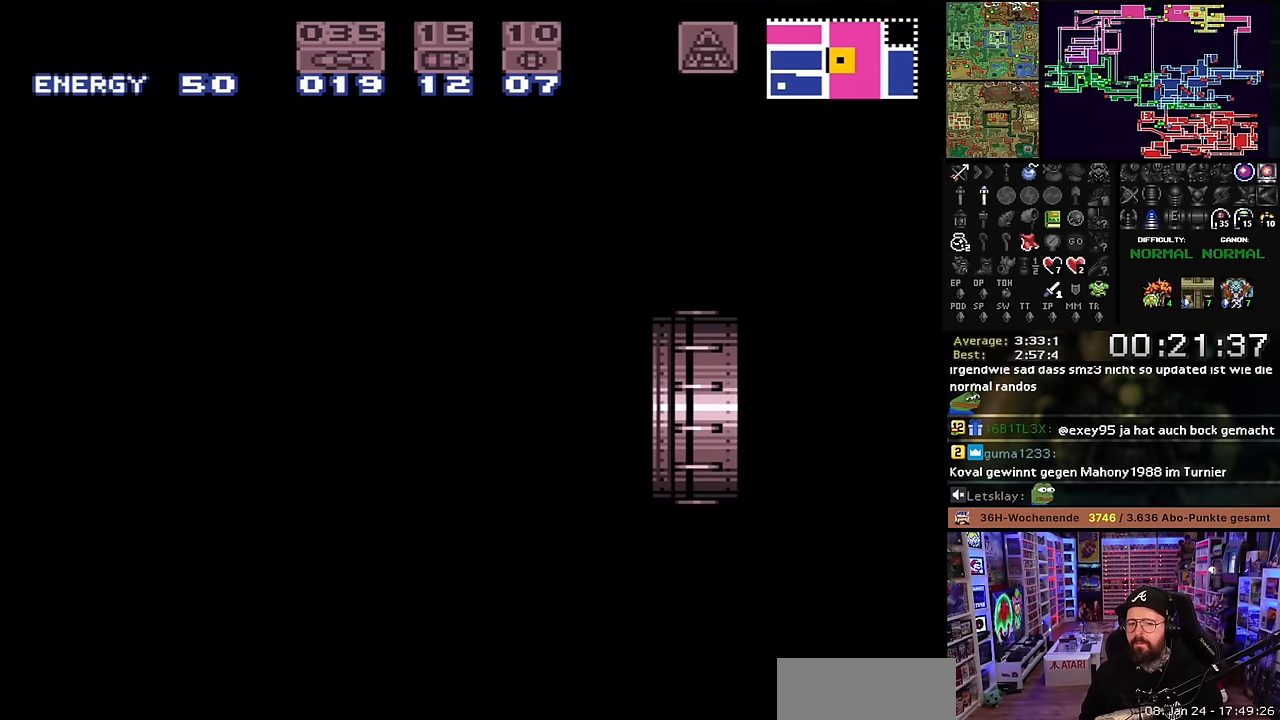
{"buttons": ["DPAD_LEFT"], "events": [[83, "X", "up"], [100, "X", "down"], [133, "DPAD_LEFT", "up"], [350, "DPAD_LEFT", "down"], [500, "X", "up"]]}